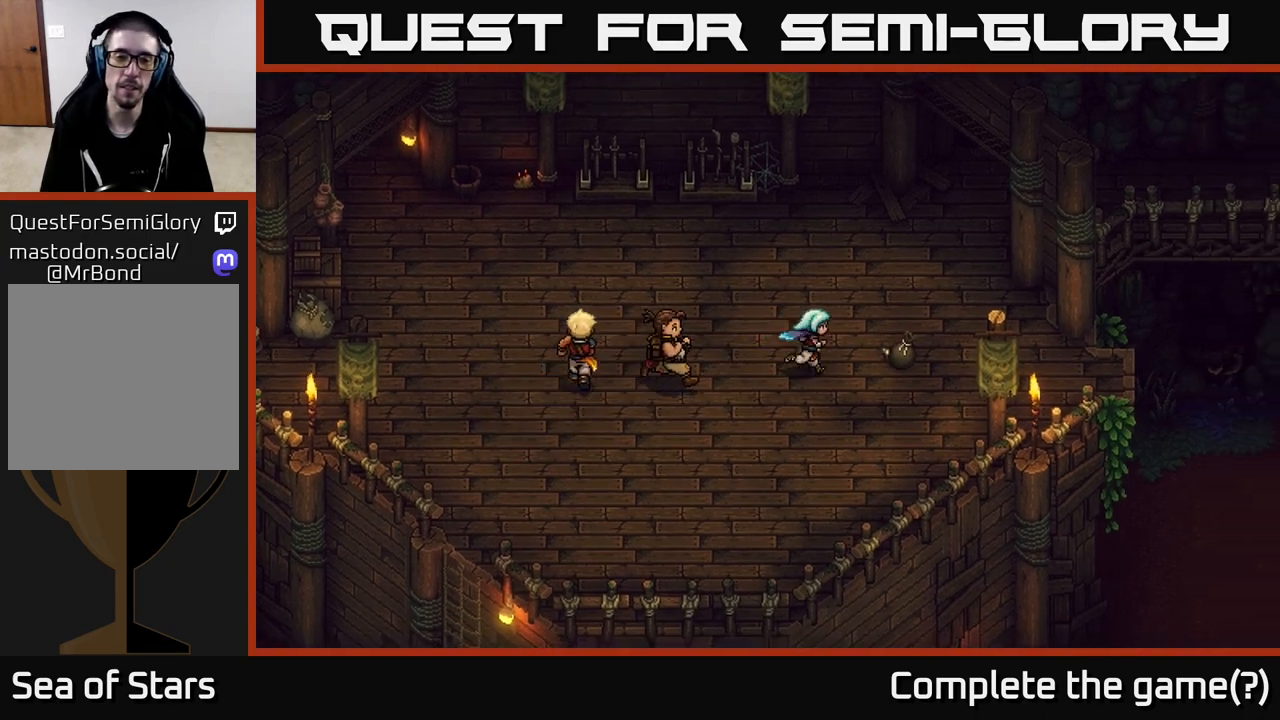
Gameplay with a controller (Xbox layout); each line is a JSON object with the inputs held at the frame after it. "events" lists button and stick changes between this image and that frame as [ms after this image, input, new state], when the widget could be followed in between.
{"buttons": [], "left_stick": "up", "right_stick": "center", "events": [[483, "left_stick", "up"]]}
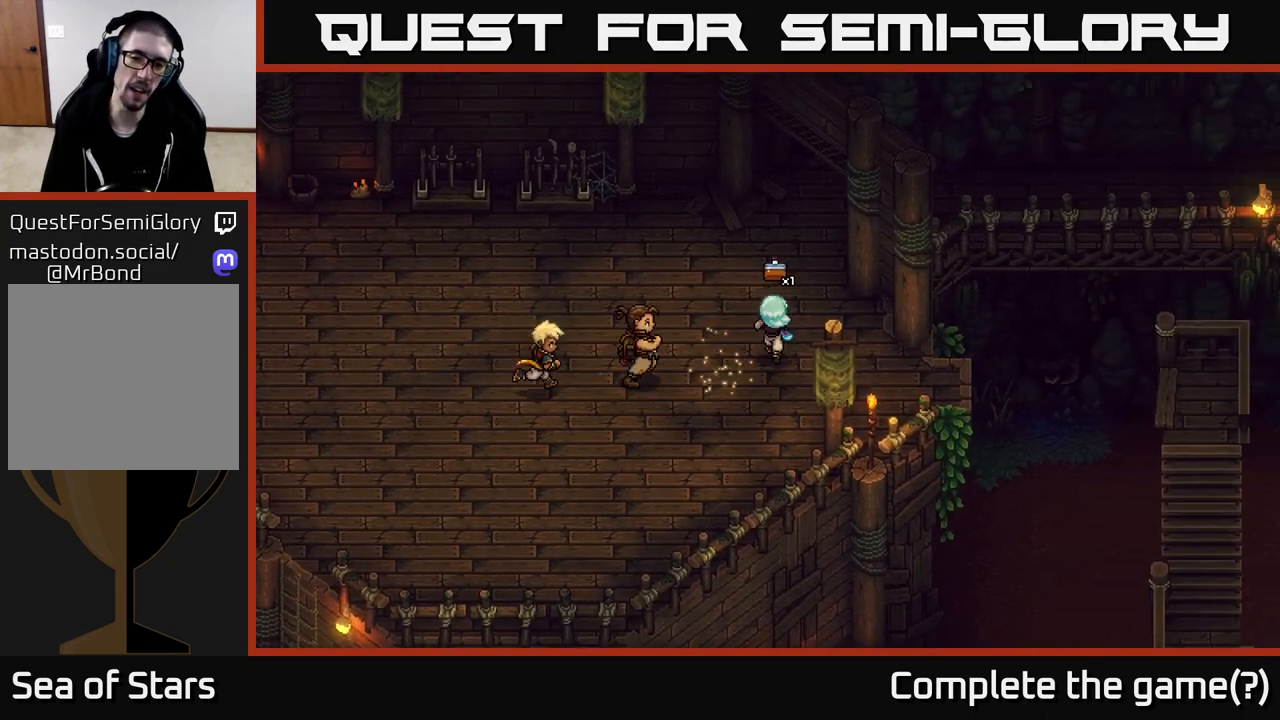
{"buttons": [], "left_stick": "down-right", "right_stick": "center", "events": [[283, "left_stick", "down-right"]]}
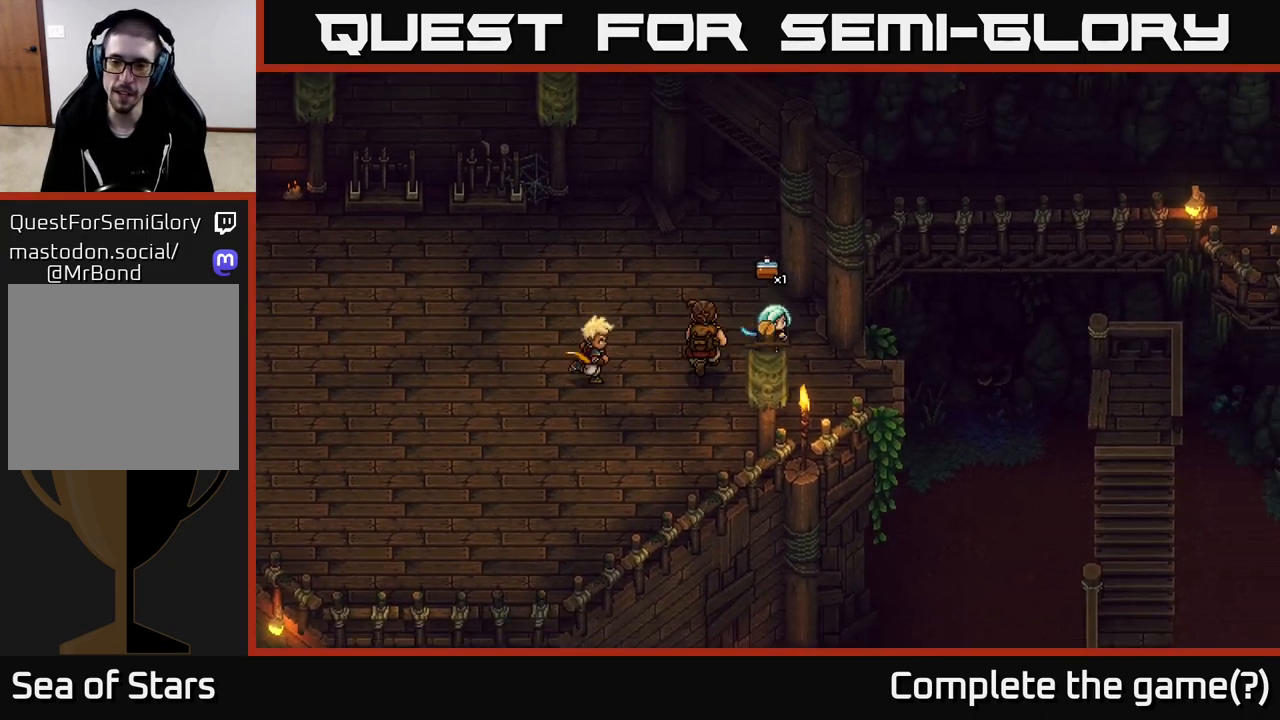
{"buttons": [], "left_stick": "left", "right_stick": "center", "events": [[167, "left_stick", "right"], [350, "left_stick", "left"]]}
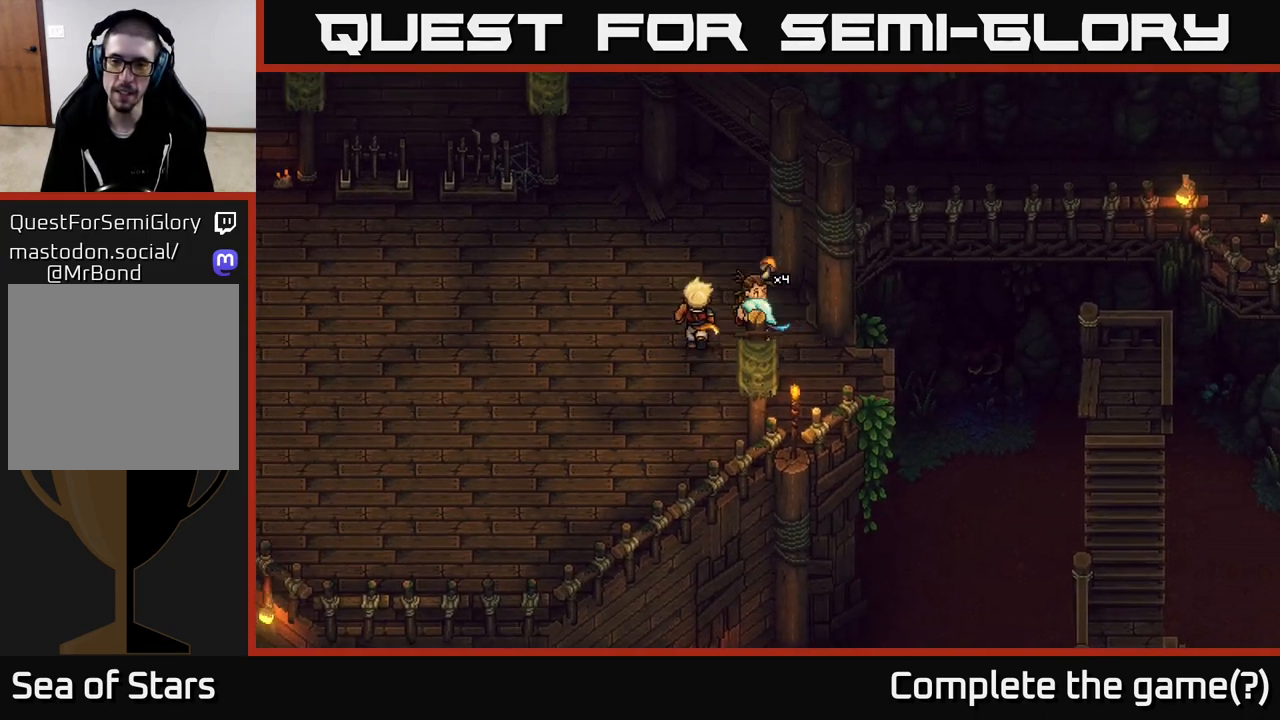
{"buttons": [], "left_stick": "up-left", "right_stick": "center", "events": [[33, "left_stick", "up-left"], [133, "left_stick", "up"], [433, "left_stick", "up-left"]]}
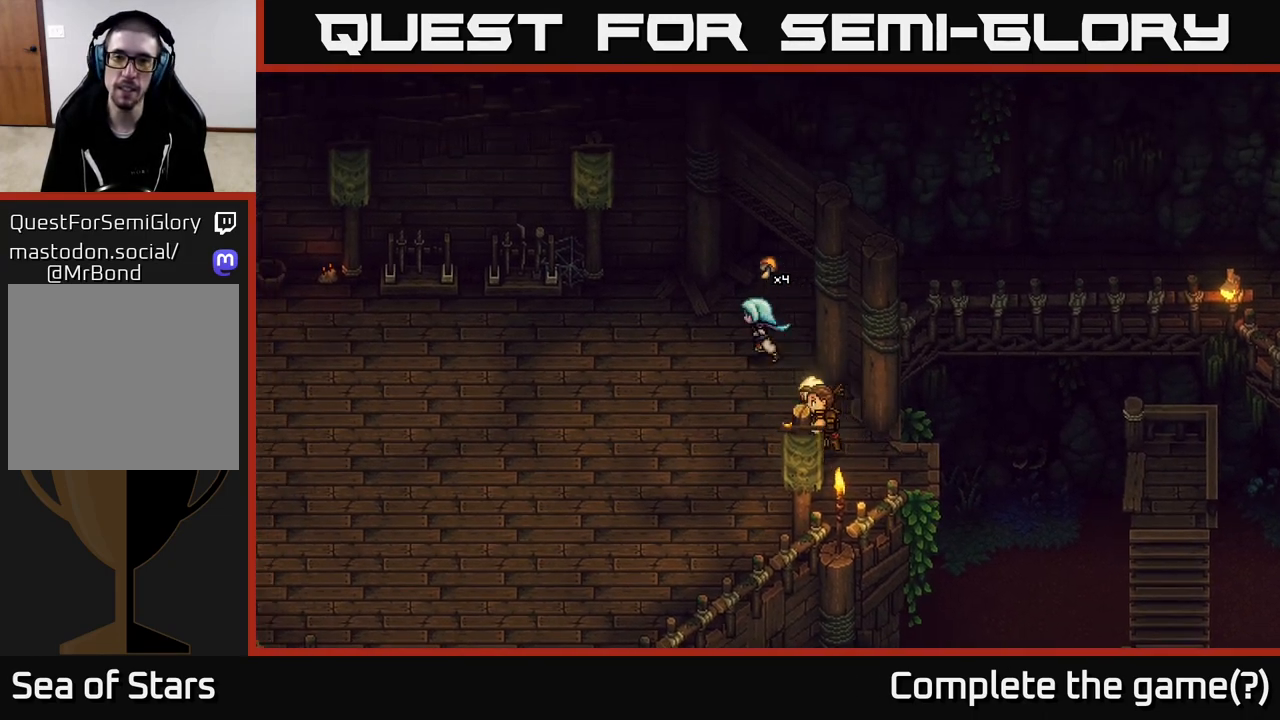
{"buttons": [], "left_stick": "left", "right_stick": "center", "events": [[33, "left_stick", "left"]]}
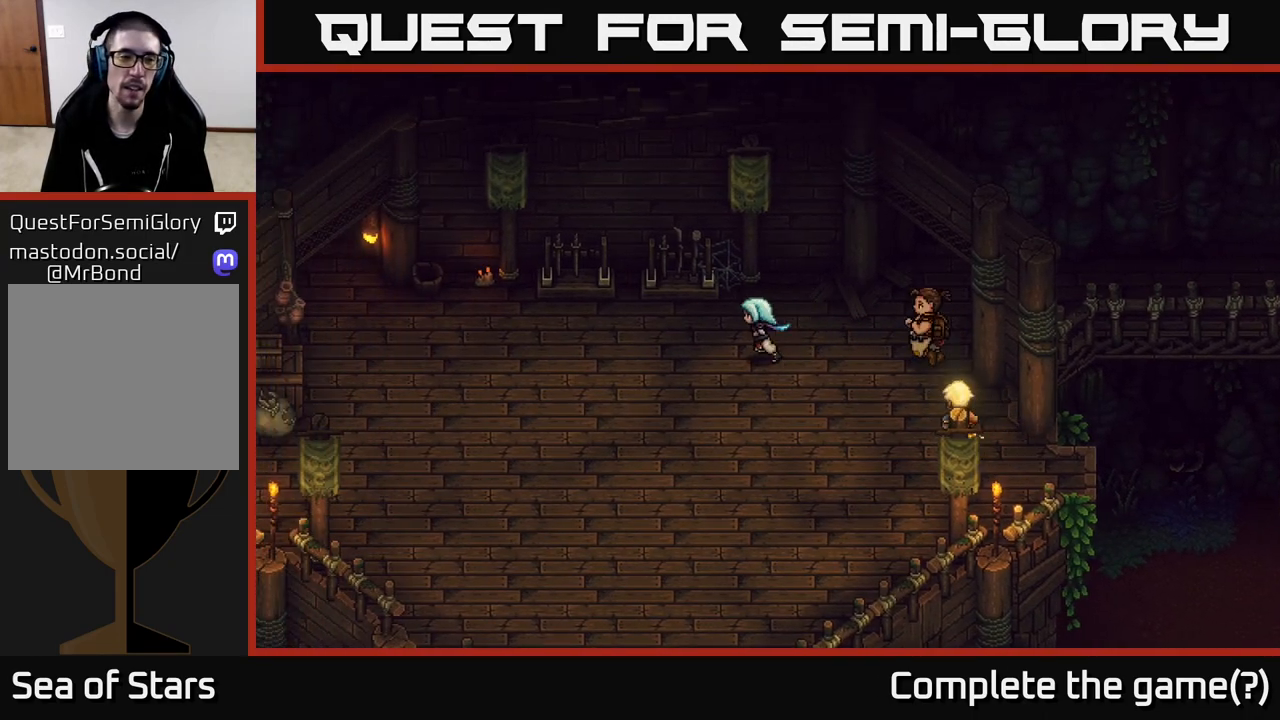
{"buttons": [], "left_stick": "left", "right_stick": "center", "events": []}
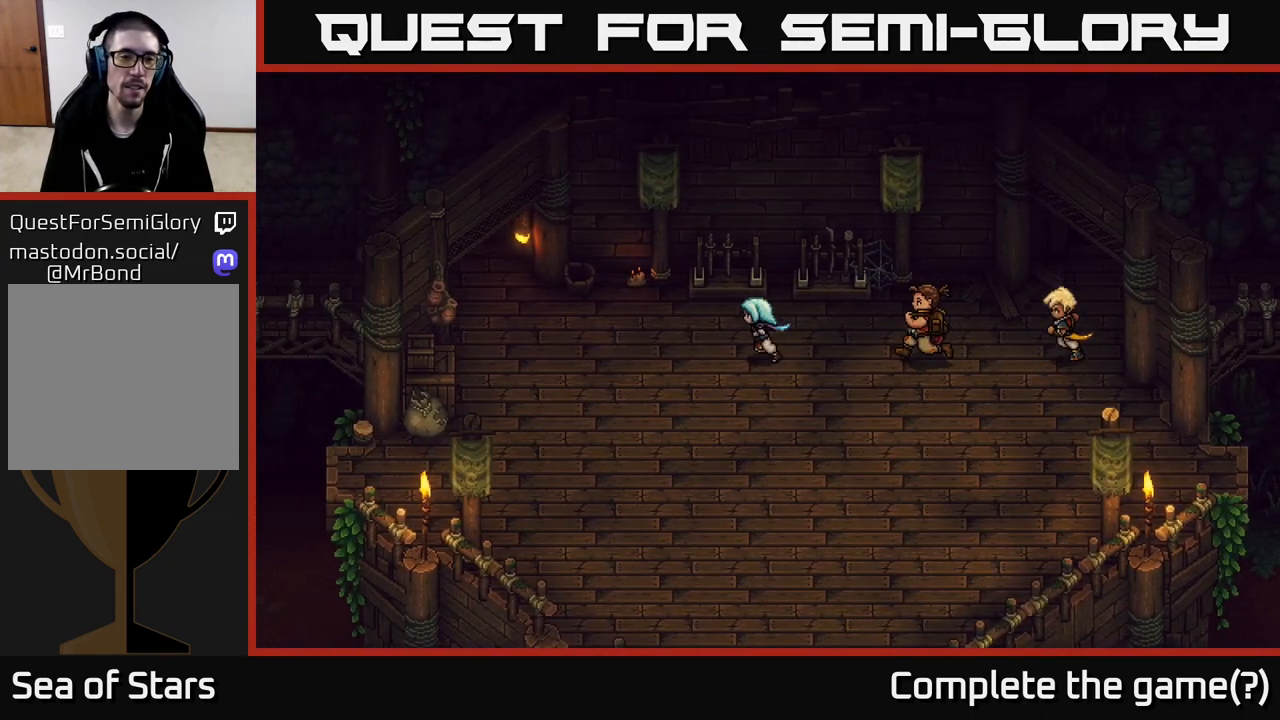
{"buttons": [], "left_stick": "left", "right_stick": "center", "events": []}
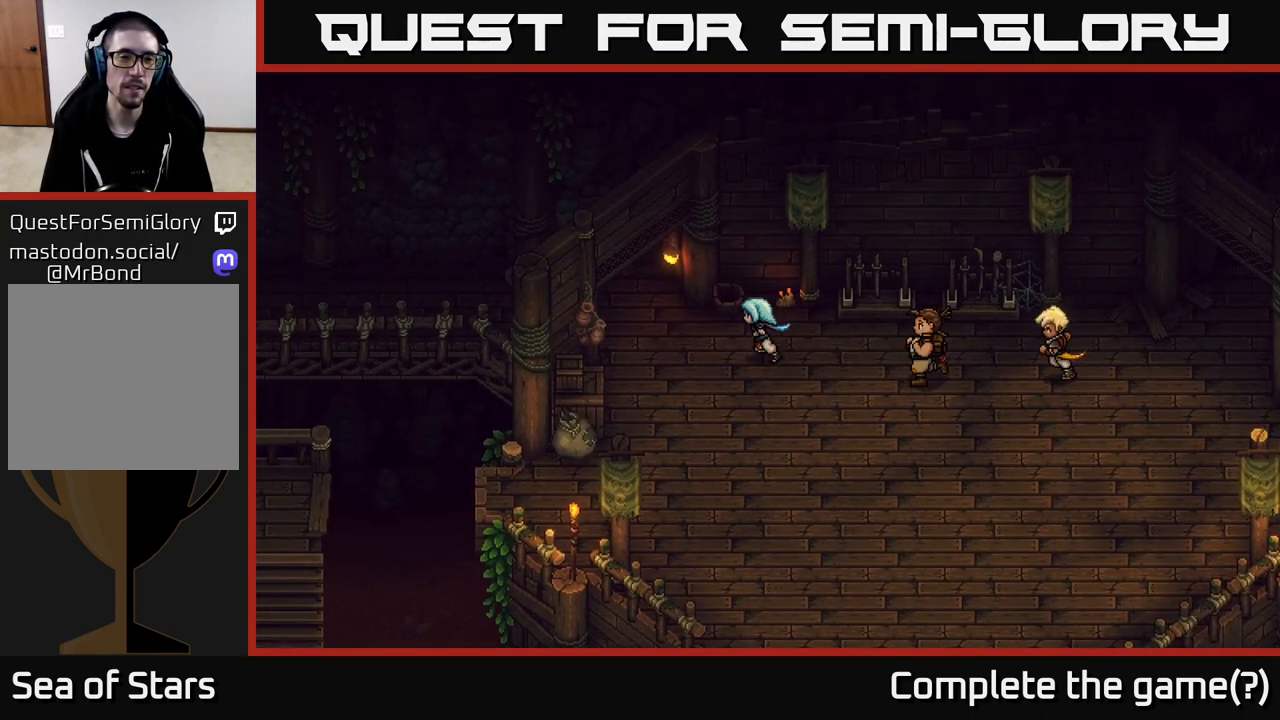
{"buttons": [], "left_stick": "left", "right_stick": "center", "events": []}
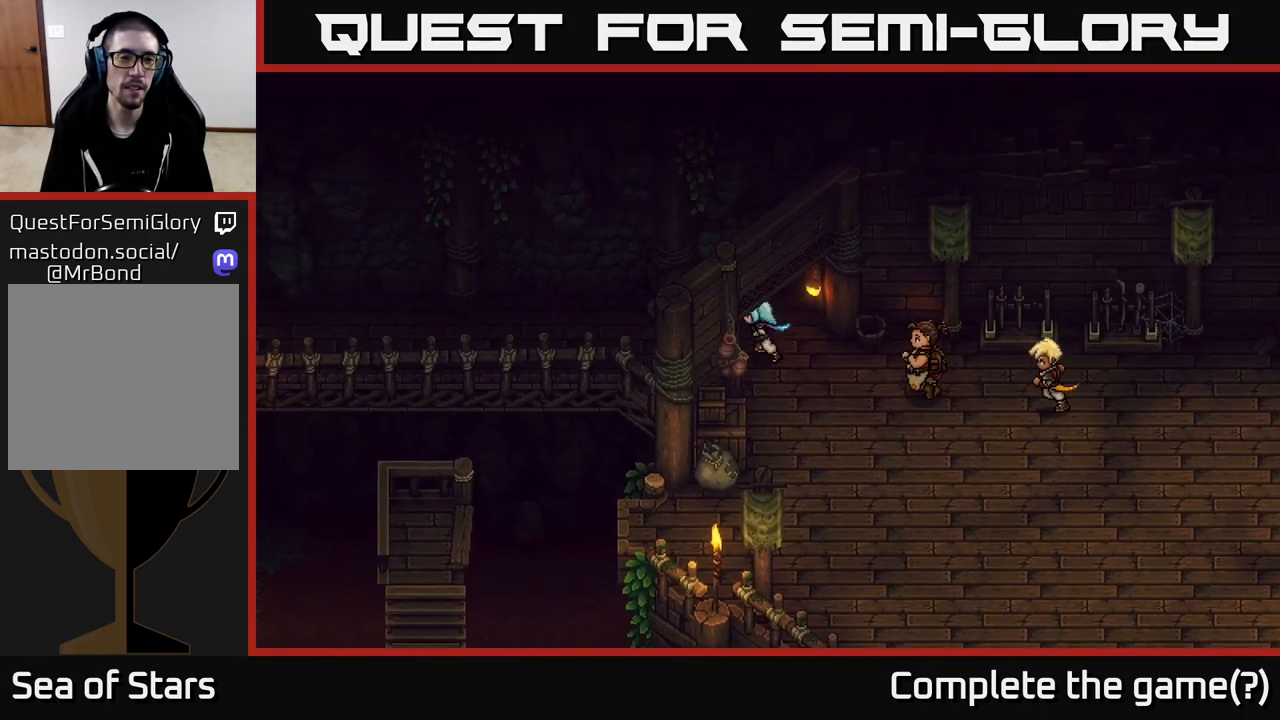
{"buttons": [], "left_stick": "left", "right_stick": "center", "events": []}
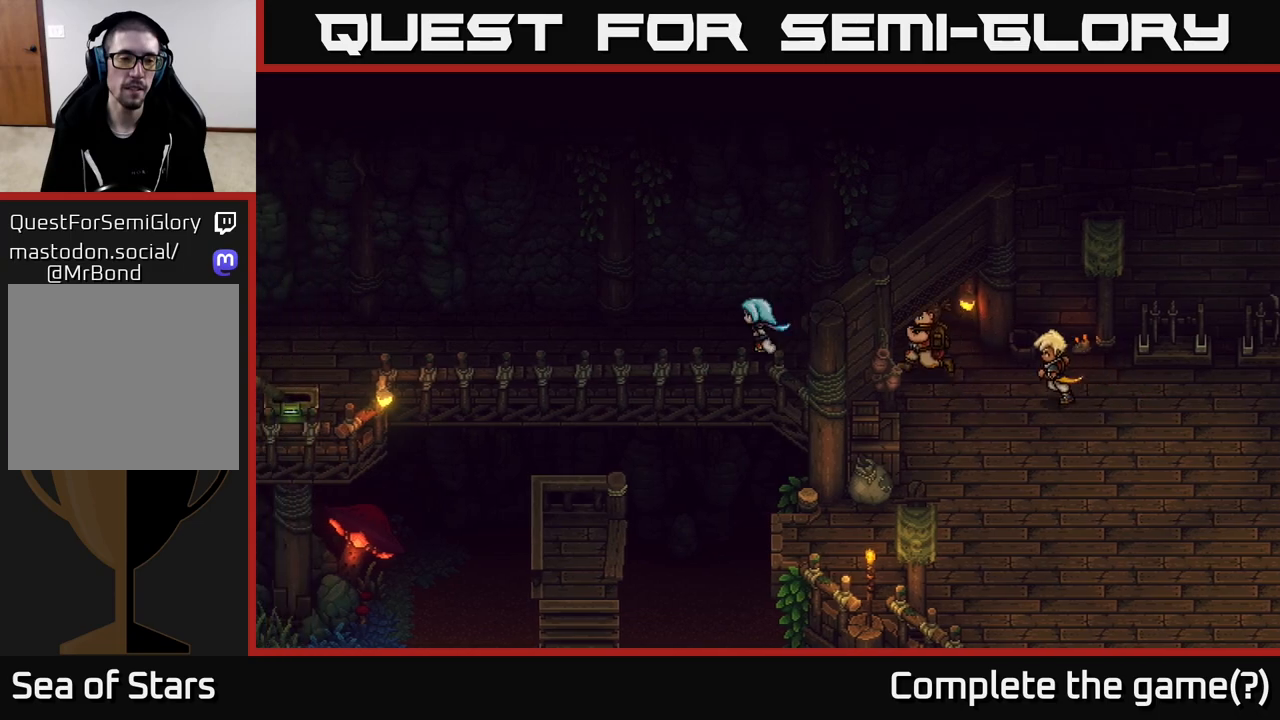
{"buttons": [], "left_stick": "left", "right_stick": "center", "events": []}
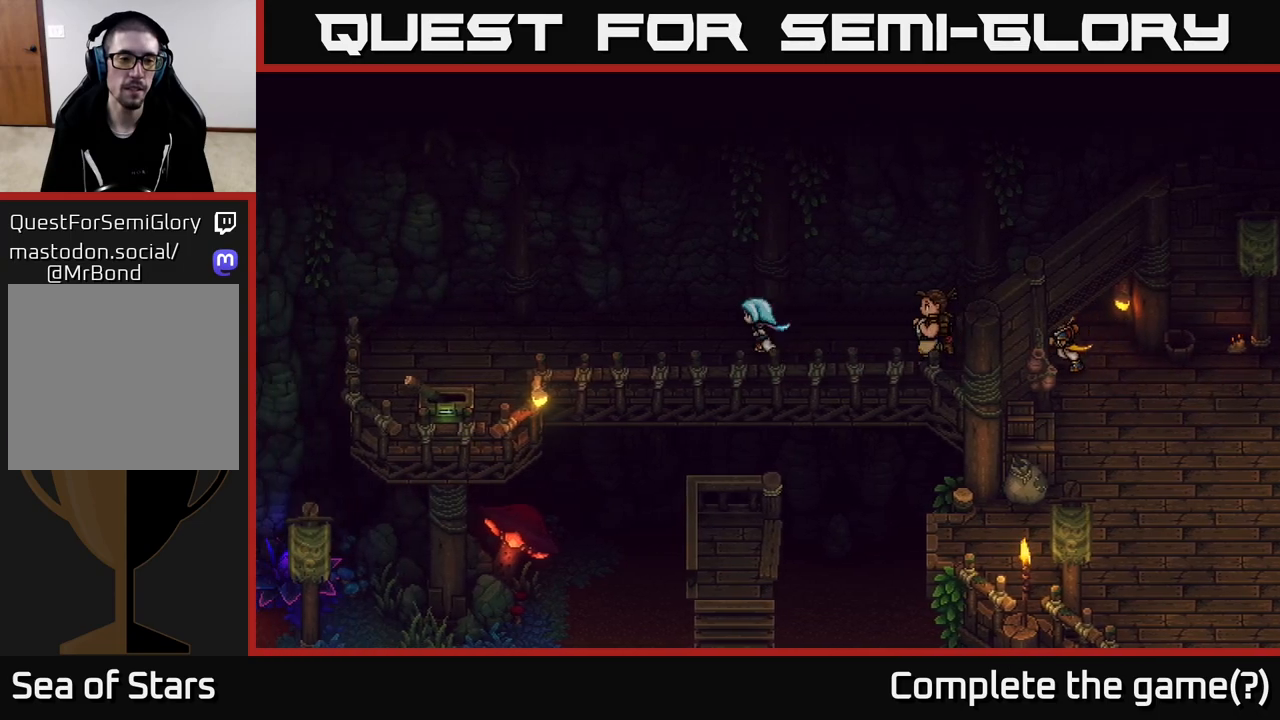
{"buttons": [], "left_stick": "left", "right_stick": "center", "events": []}
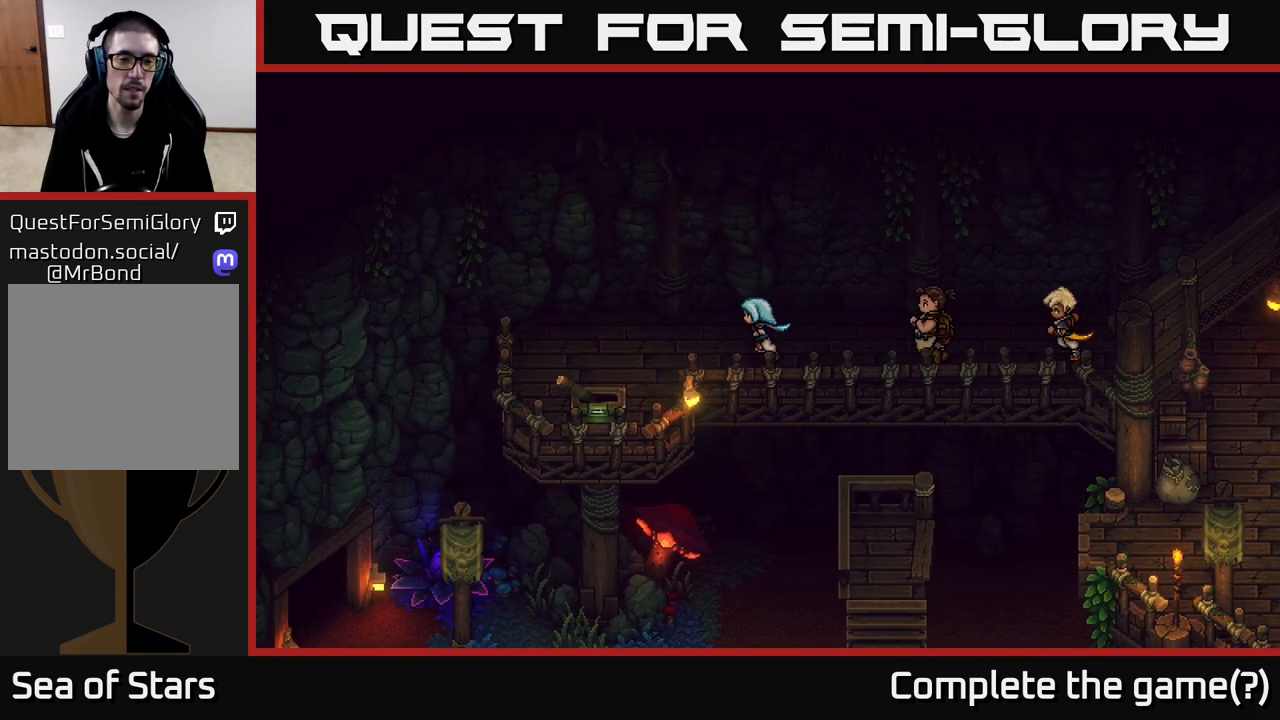
{"buttons": [], "left_stick": "down-left", "right_stick": "center", "events": [[450, "left_stick", "down-left"]]}
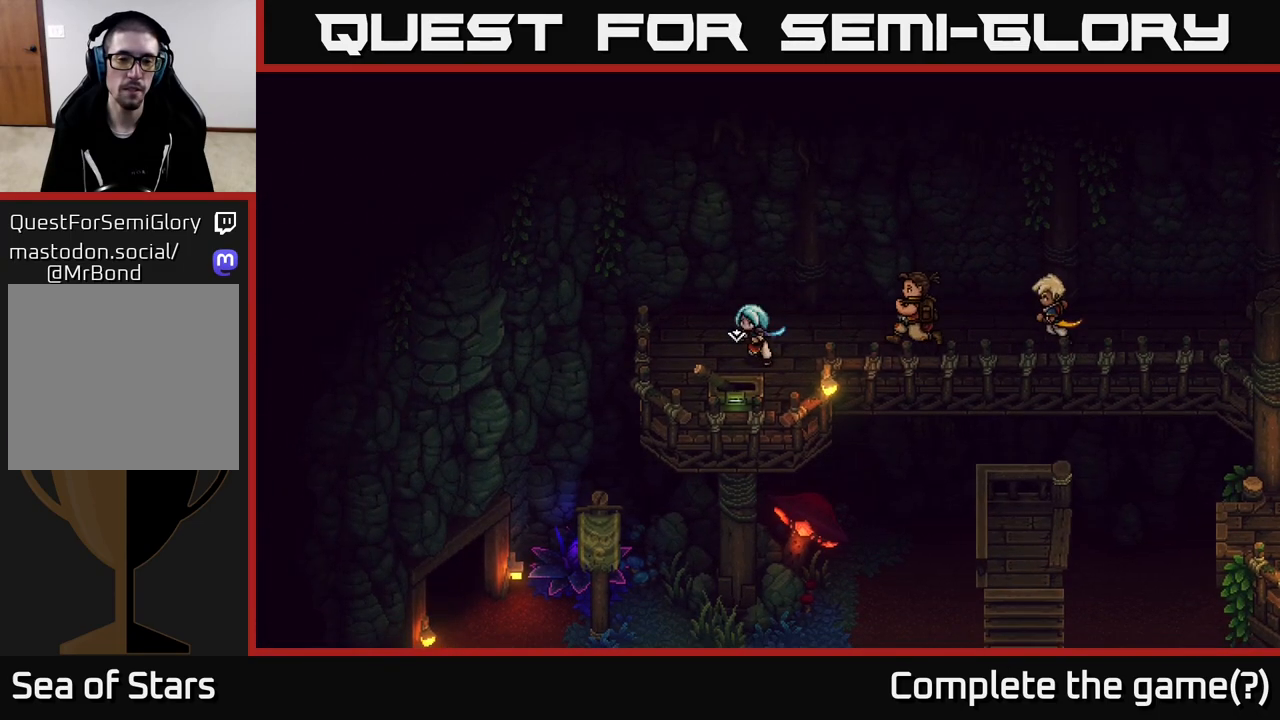
{"buttons": [], "left_stick": "center", "right_stick": "center", "events": [[67, "A", "down"], [150, "left_stick", "center"], [200, "A", "up"]]}
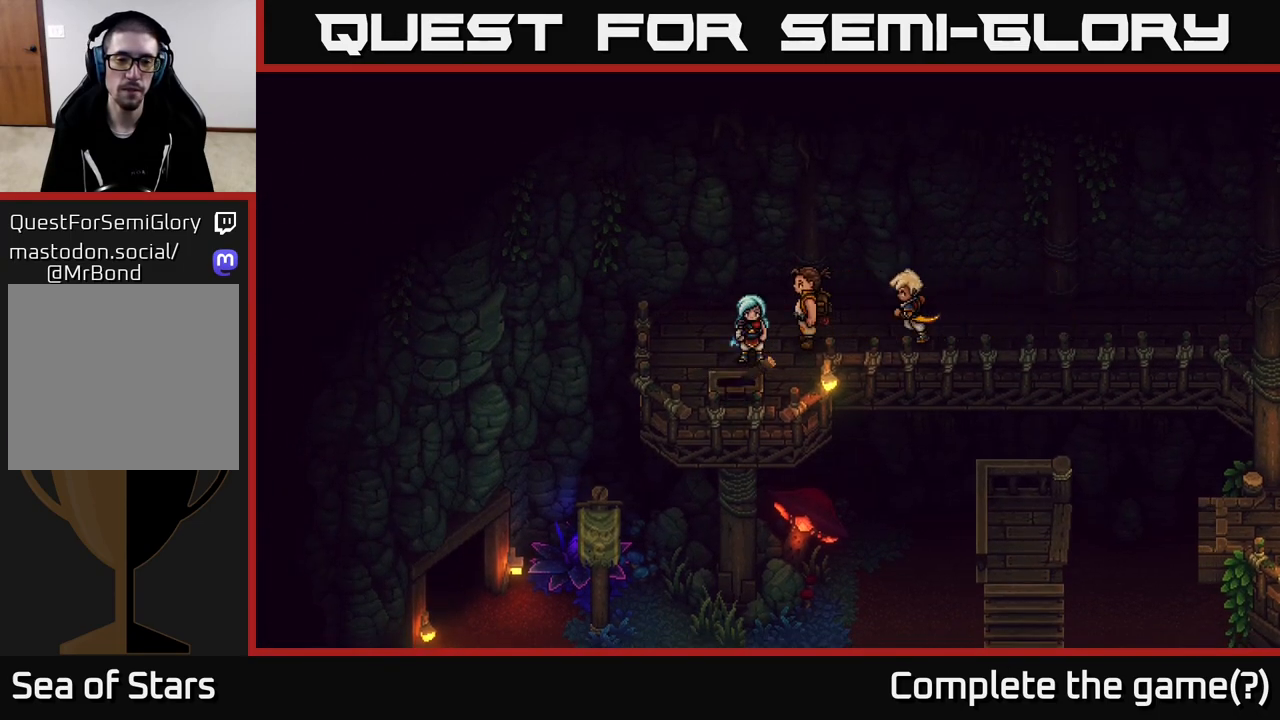
{"buttons": [], "left_stick": "right", "right_stick": "center", "events": [[100, "left_stick", "up-right"], [333, "left_stick", "right"]]}
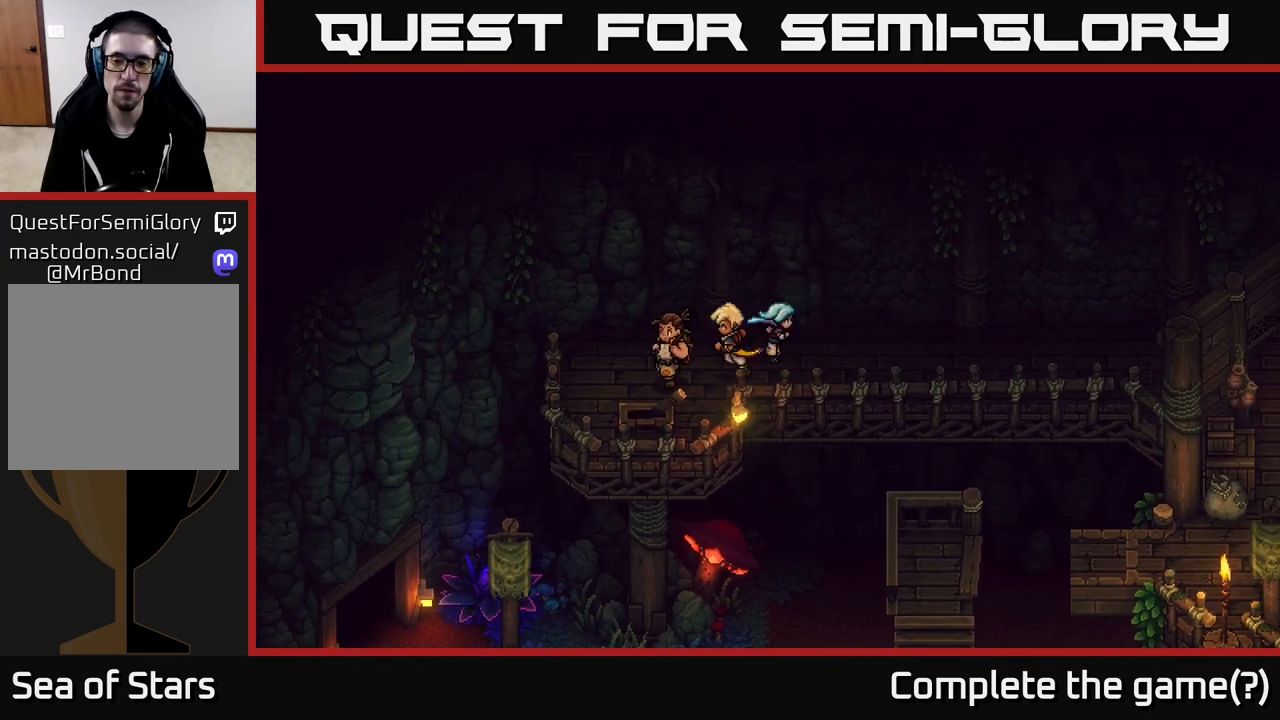
{"buttons": [], "left_stick": "right", "right_stick": "center", "events": []}
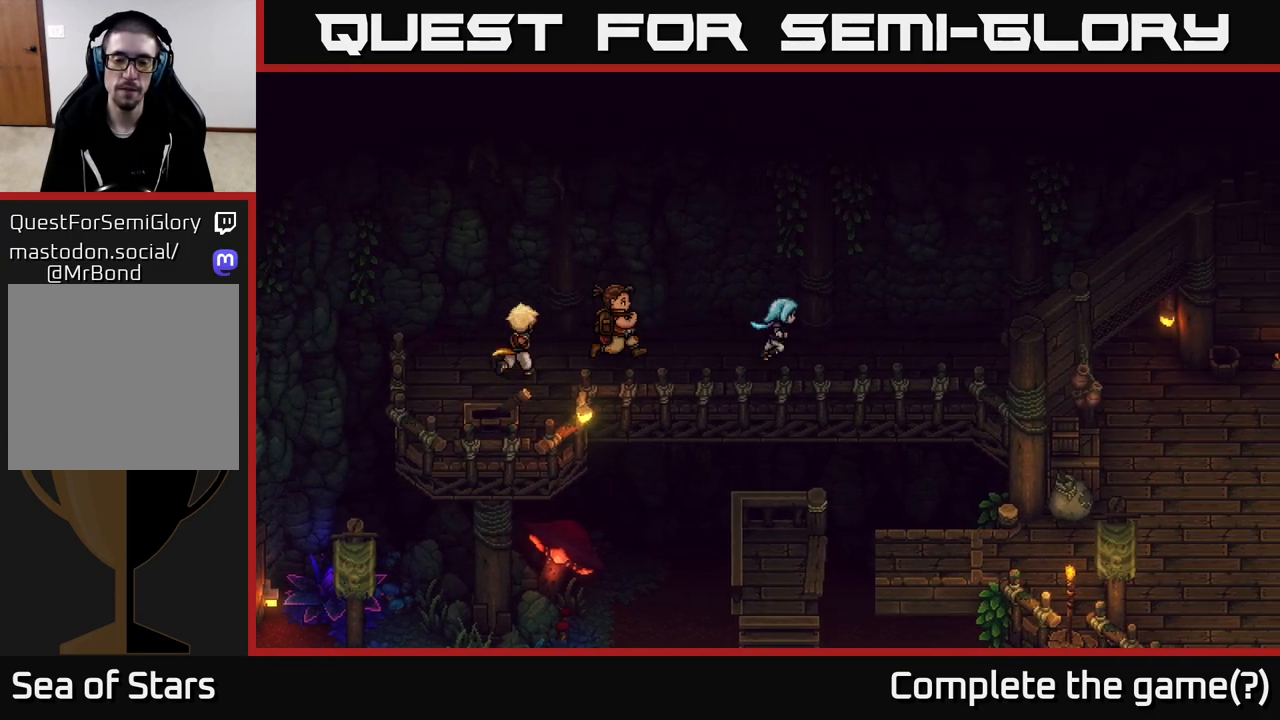
{"buttons": [], "left_stick": "right", "right_stick": "center", "events": []}
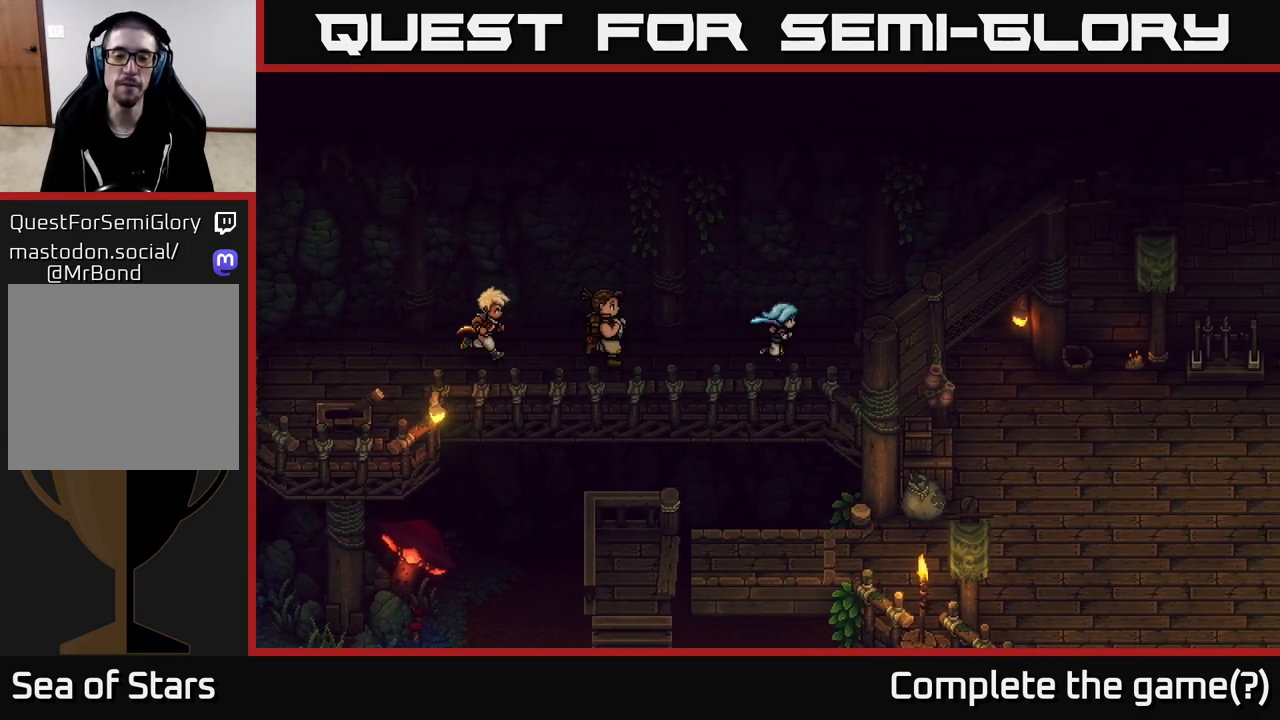
{"buttons": [], "left_stick": "down-right", "right_stick": "center", "events": [[367, "left_stick", "down-right"]]}
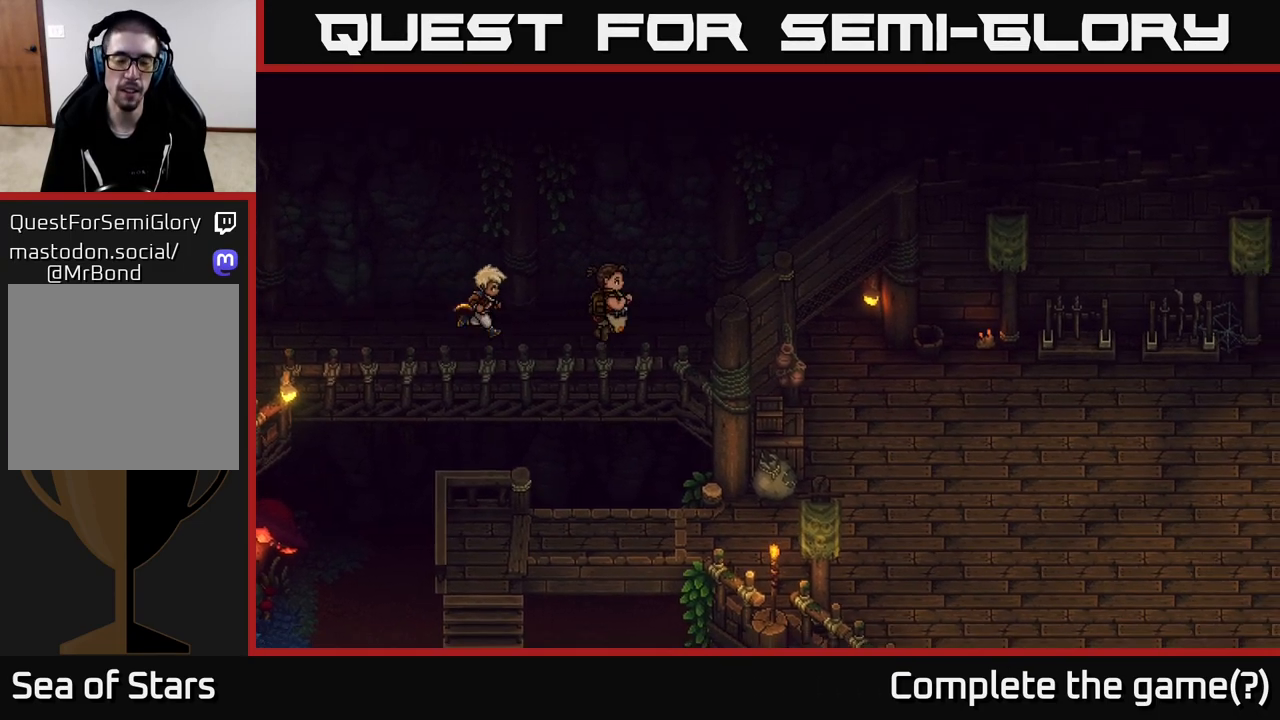
{"buttons": [], "left_stick": "down-right", "right_stick": "center", "events": []}
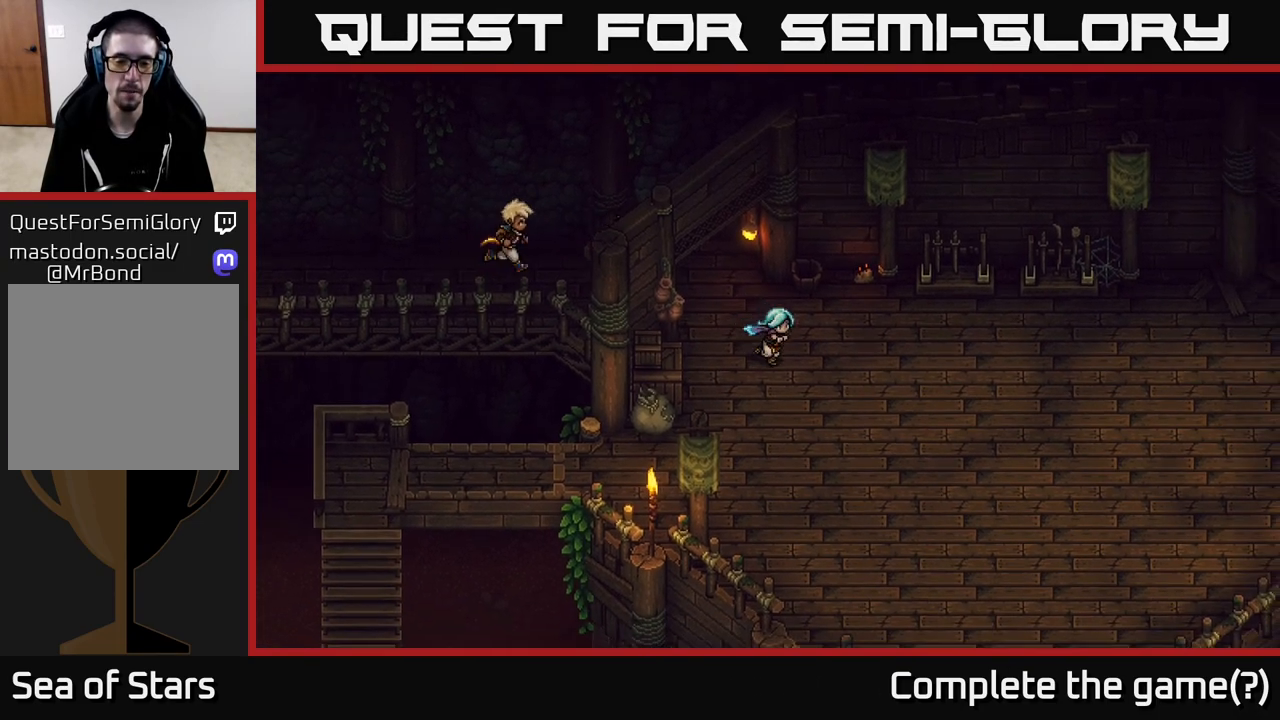
{"buttons": [], "left_stick": "down-right", "right_stick": "center", "events": [[150, "left_stick", "down"], [433, "left_stick", "down-right"]]}
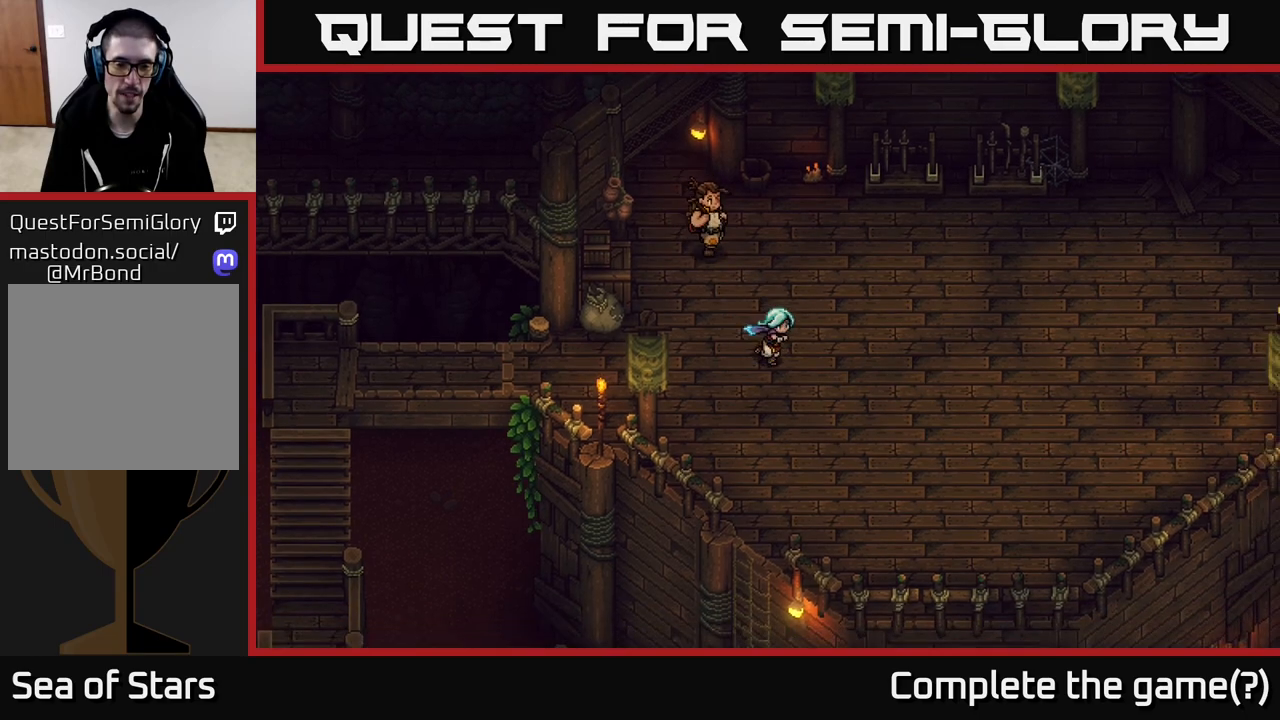
{"buttons": [], "left_stick": "right", "right_stick": "center", "events": [[83, "left_stick", "right"]]}
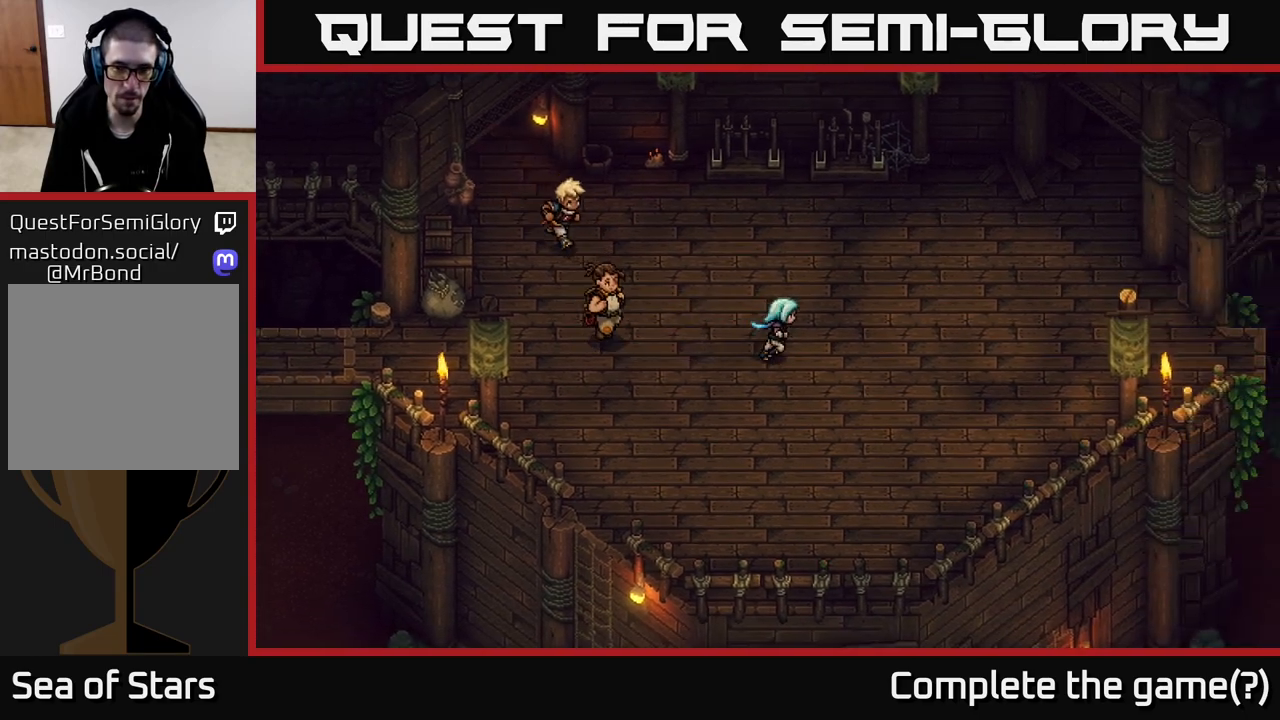
{"buttons": [], "left_stick": "down", "right_stick": "center", "events": [[133, "left_stick", "down-right"], [467, "left_stick", "down"]]}
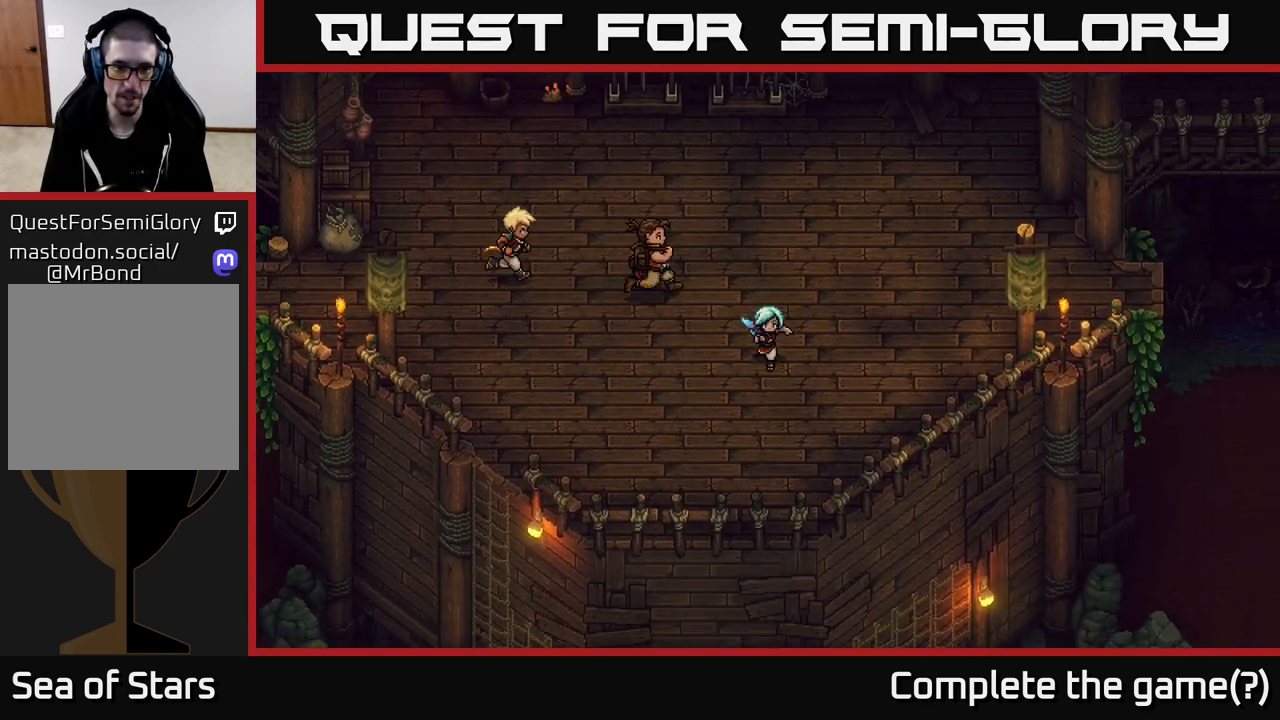
{"buttons": [], "left_stick": "down-left", "right_stick": "center", "events": [[117, "left_stick", "down-left"]]}
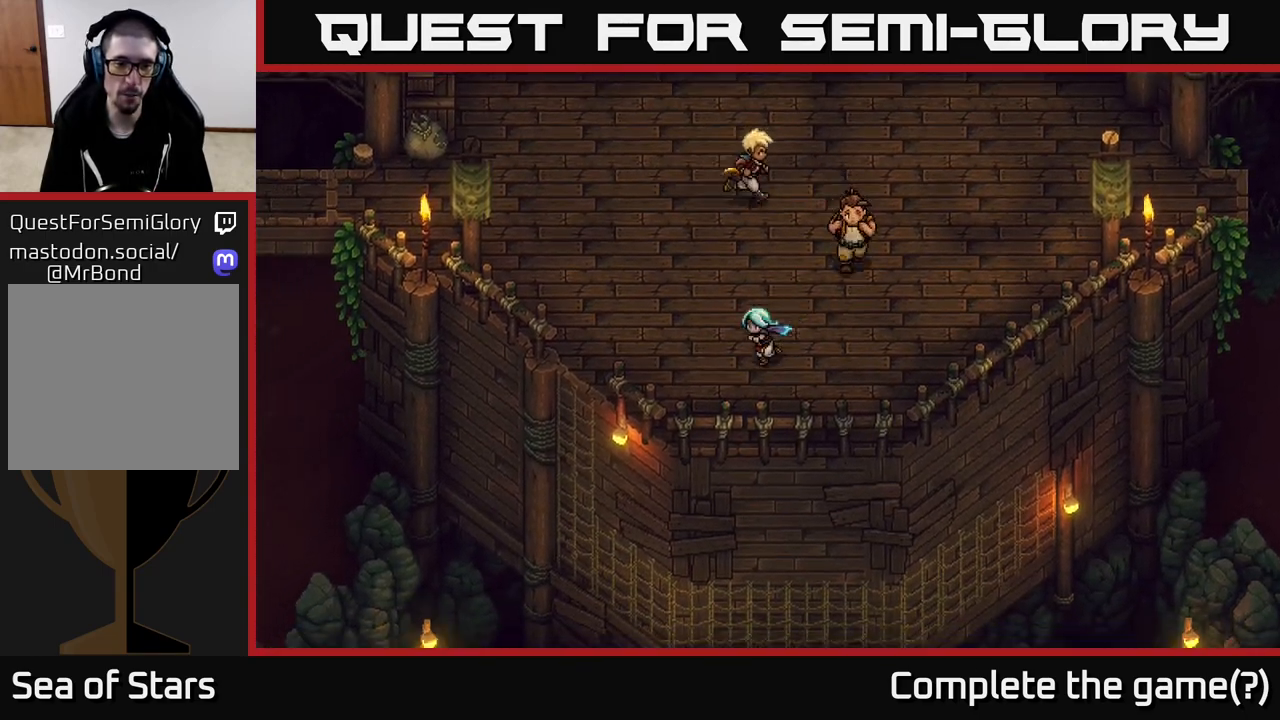
{"buttons": [], "left_stick": "center", "right_stick": "center", "events": [[233, "left_stick", "down"], [333, "left_stick", "down-right"], [450, "left_stick", "center"]]}
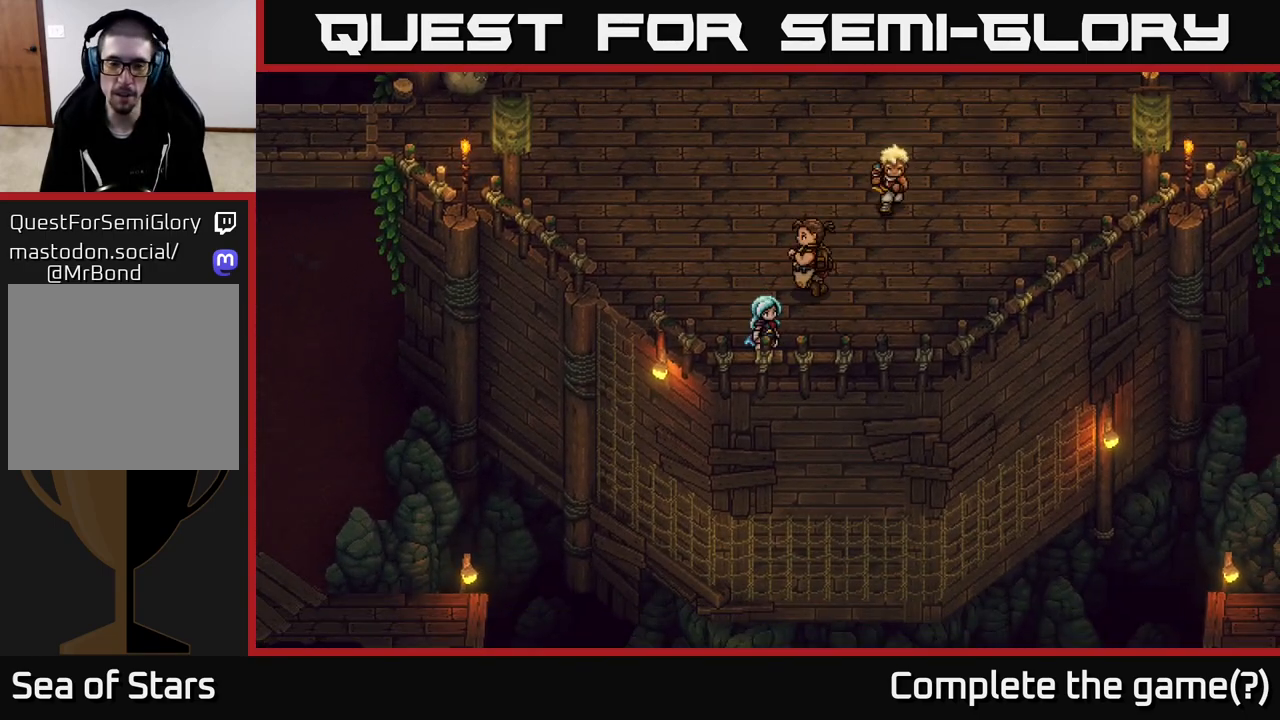
{"buttons": [], "left_stick": "center", "right_stick": "center", "events": [[233, "left_stick", "down"], [483, "left_stick", "center"]]}
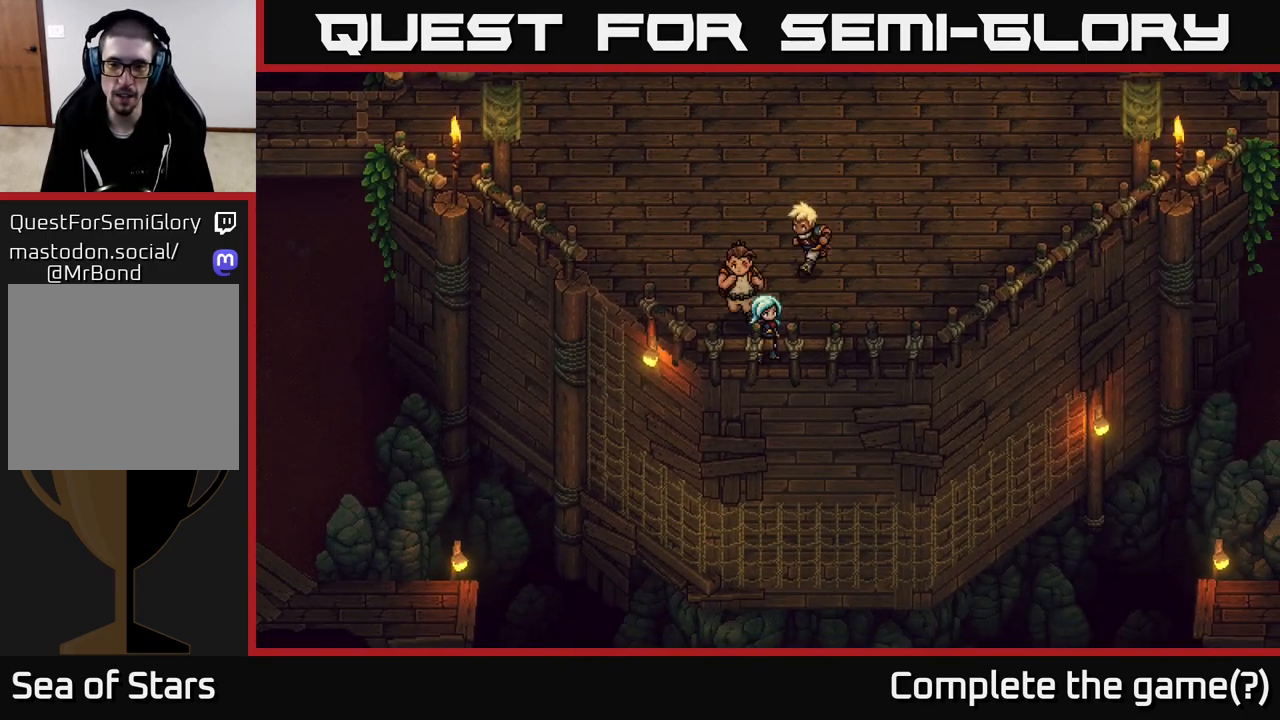
{"buttons": [], "left_stick": "right", "right_stick": "center", "events": [[483, "left_stick", "right"]]}
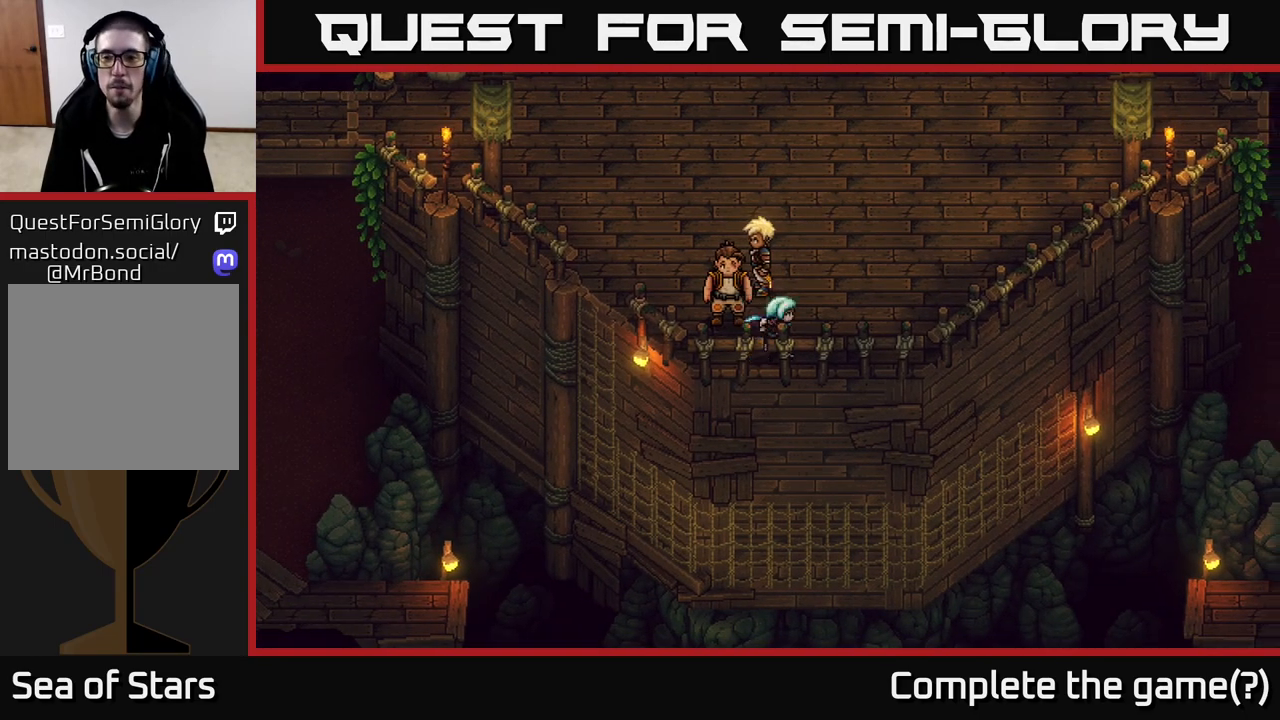
{"buttons": [], "left_stick": "down-right", "right_stick": "center", "events": [[350, "left_stick", "down-right"]]}
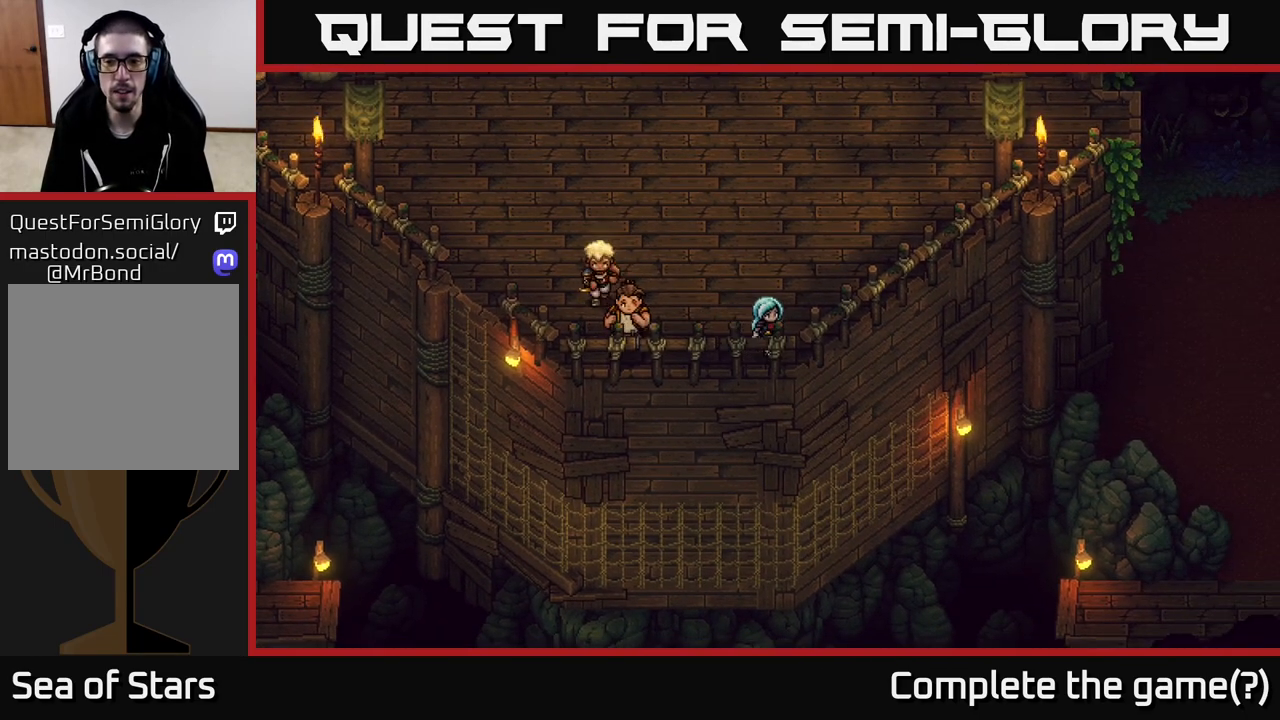
{"buttons": [], "left_stick": "up-right", "right_stick": "center", "events": [[33, "left_stick", "center"], [367, "left_stick", "up-right"]]}
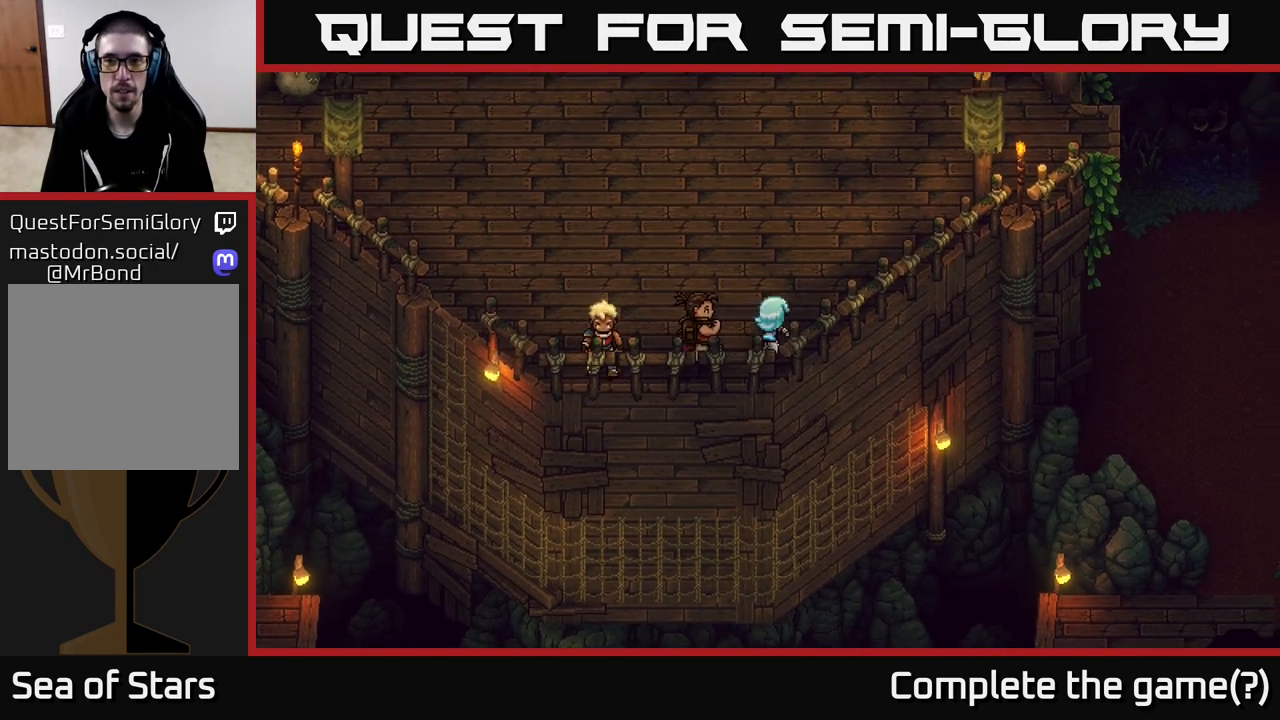
{"buttons": [], "left_stick": "up-right", "right_stick": "center", "events": []}
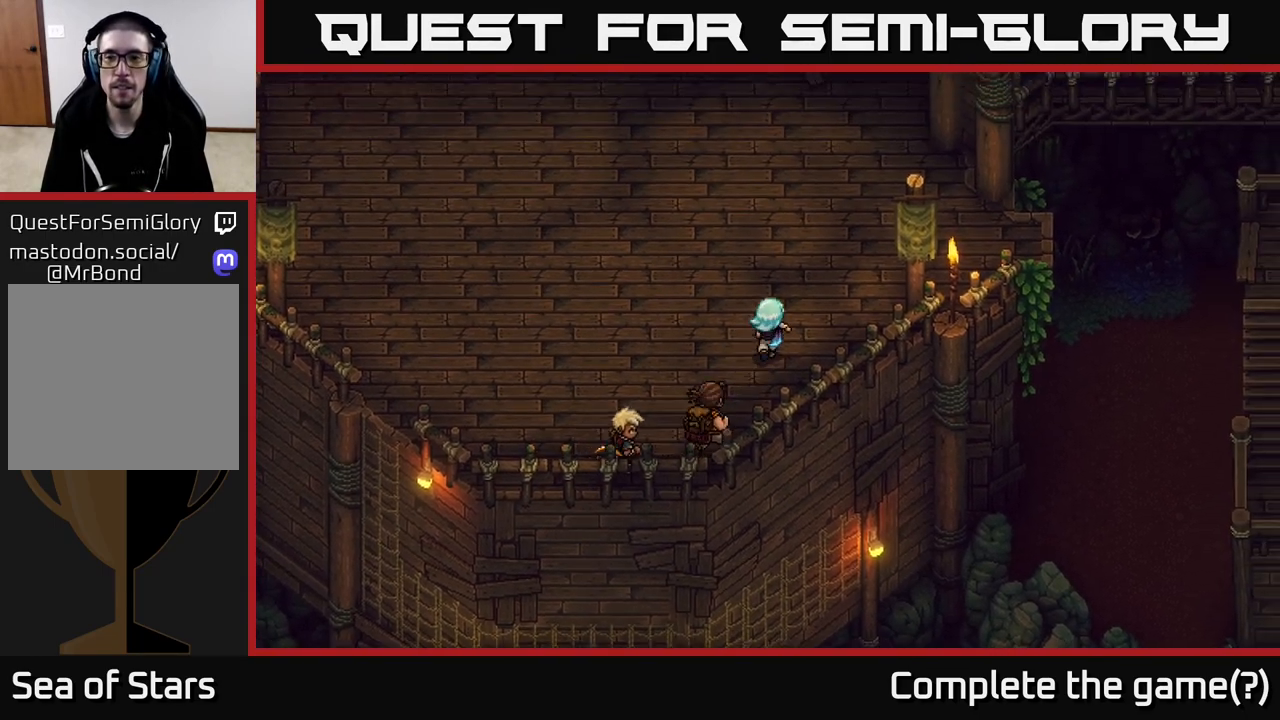
{"buttons": [], "left_stick": "up-right", "right_stick": "center", "events": []}
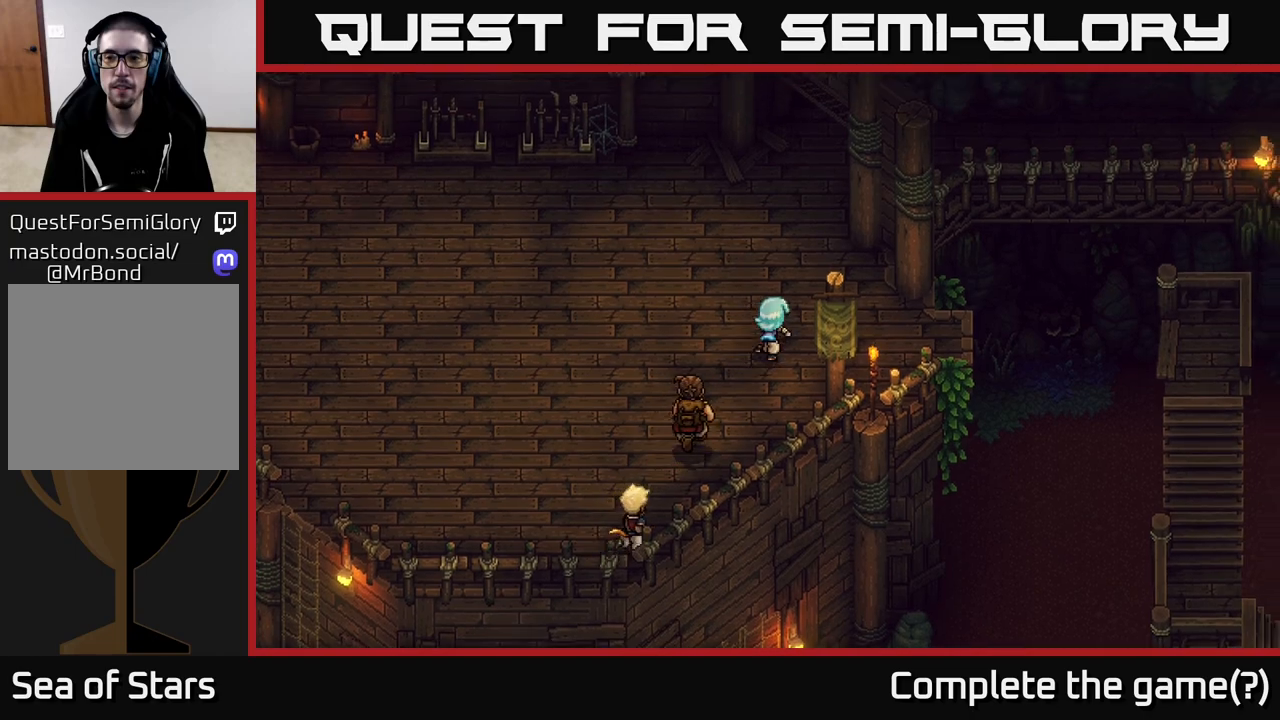
{"buttons": ["B"], "left_stick": "right", "right_stick": "center", "events": [[167, "left_stick", "right"], [500, "B", "down"]]}